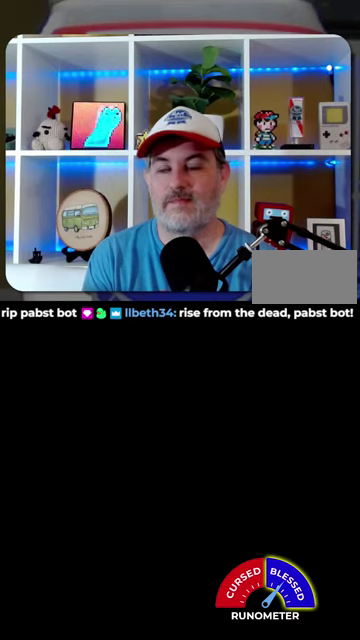
Gameplay with a controller (Nintendo layout); each line is a JSON object with the inputs held at the frame after it. "events" lists button and stick changes between this image and that frame as [ms after this image, input, new state], when the widget could be followed in between. Not read: A L1 L3 R1 R3.
{"buttons": ["DPAD_RIGHT"], "events": [[434, "DPAD_RIGHT", "down"]]}
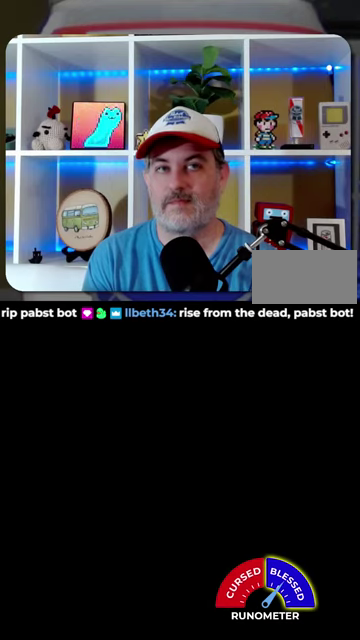
{"buttons": ["DPAD_RIGHT"], "events": []}
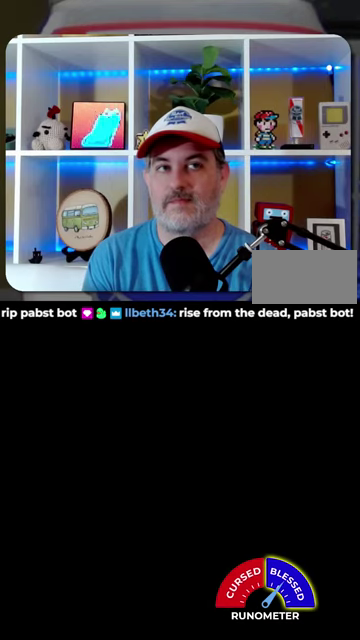
{"buttons": ["DPAD_RIGHT"], "events": []}
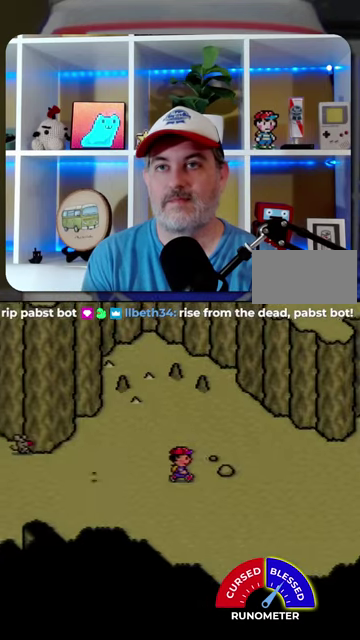
{"buttons": ["DPAD_RIGHT"], "events": []}